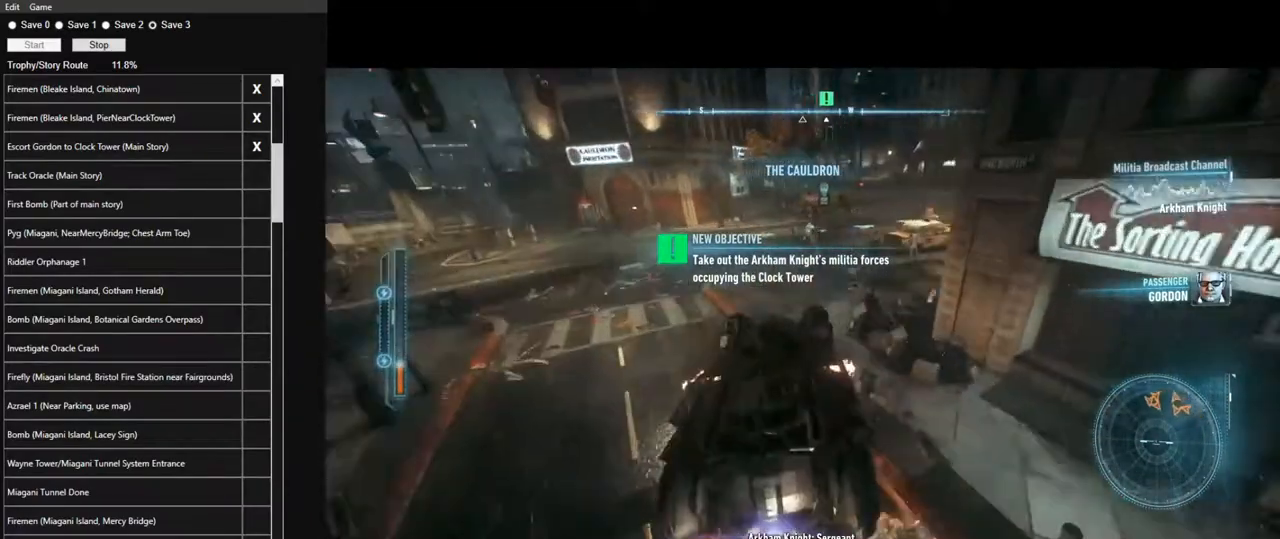
Gameplay with keyboard and mouse; each line is a JSON object with the keys and mouse buttons held at the frame after it. "events" lists presses ("down") and releases ("up") of "1", "2", "3", "4", "5", "a", "alt", "c", "caps_lock", "ctrl", "d", "e", "f", "g", "q", "r", "s", "shift", "space", "t", "tab", "v", "w", "x", "z", "mouse_left", "mouse_wheel" and "mouse_right" between this image and that frame as [ms after this image, input, new state], when the widget could be followed in between. "mouse_left", "mouse_wheel", "mouse_right" = the "left", "wheel", "right" buttons of the "mouse" list. No other keys are recorded. "wheel" means that the mouse wheel is clicked or scrolled. "mouse_move" is the direction in which the mouse moves at that frame (one of eight, or "still"), when it could be read.
{"keys": ["w"], "mouse": [], "mouse_move": "still", "events": [[50, "mouse_left", "up"], [150, "mouse_left", "down"], [184, "d", "up"], [234, "mouse_left", "up"], [334, "a", "down"], [334, "mouse_left", "down"], [467, "a", "up"], [467, "mouse_left", "up"]]}
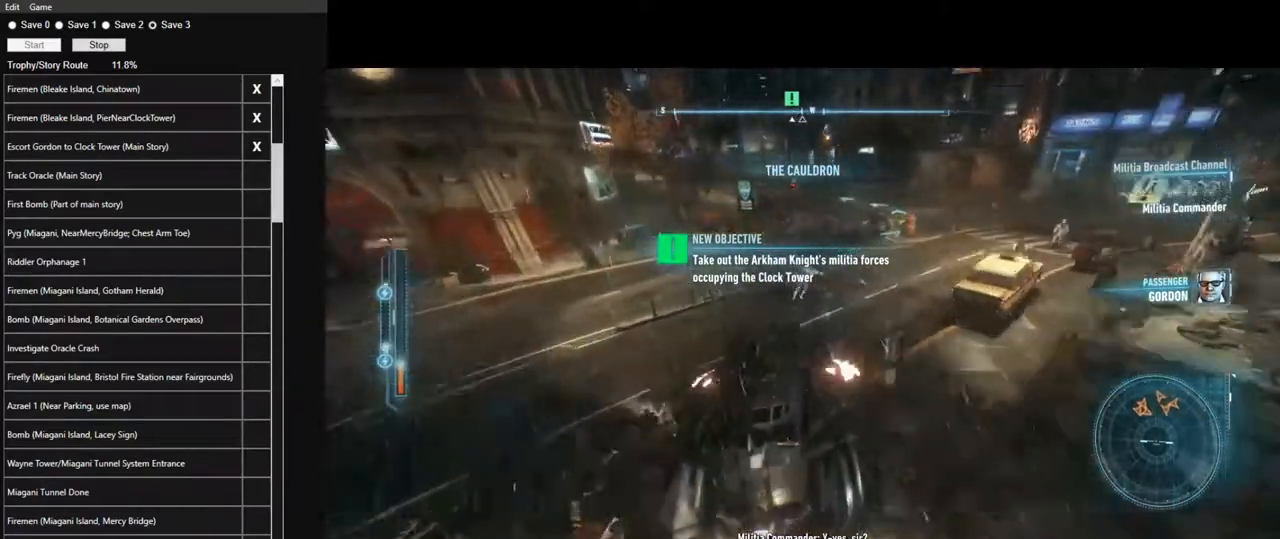
{"keys": ["w"], "mouse": ["left"], "mouse_move": "still", "events": [[67, "mouse_left", "down"], [167, "mouse_left", "up"], [250, "mouse_left", "down"], [350, "a", "down"], [400, "mouse_left", "up"], [484, "a", "up"], [484, "mouse_left", "down"]]}
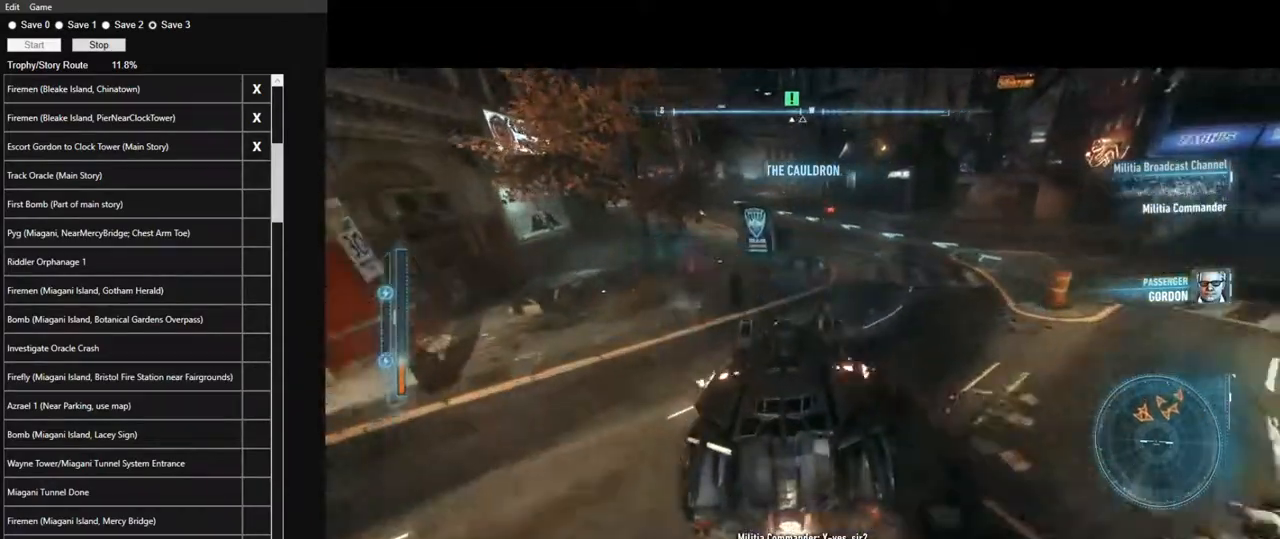
{"keys": ["w"], "mouse": [], "mouse_move": "still", "events": [[84, "mouse_left", "up"], [184, "mouse_left", "down"], [267, "mouse_left", "up"], [367, "mouse_left", "down"], [500, "mouse_left", "up"]]}
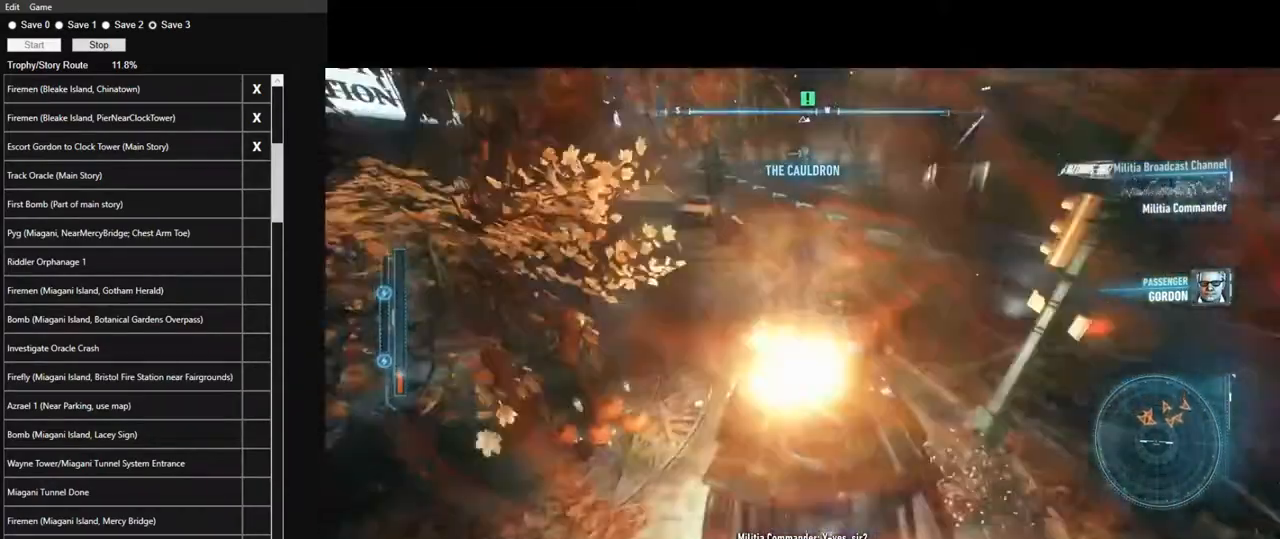
{"keys": ["w"], "mouse": [], "mouse_move": "still", "events": [[100, "mouse_left", "down"], [150, "a", "down"], [184, "mouse_left", "up"], [234, "a", "up"], [284, "mouse_left", "down"], [434, "mouse_left", "up"]]}
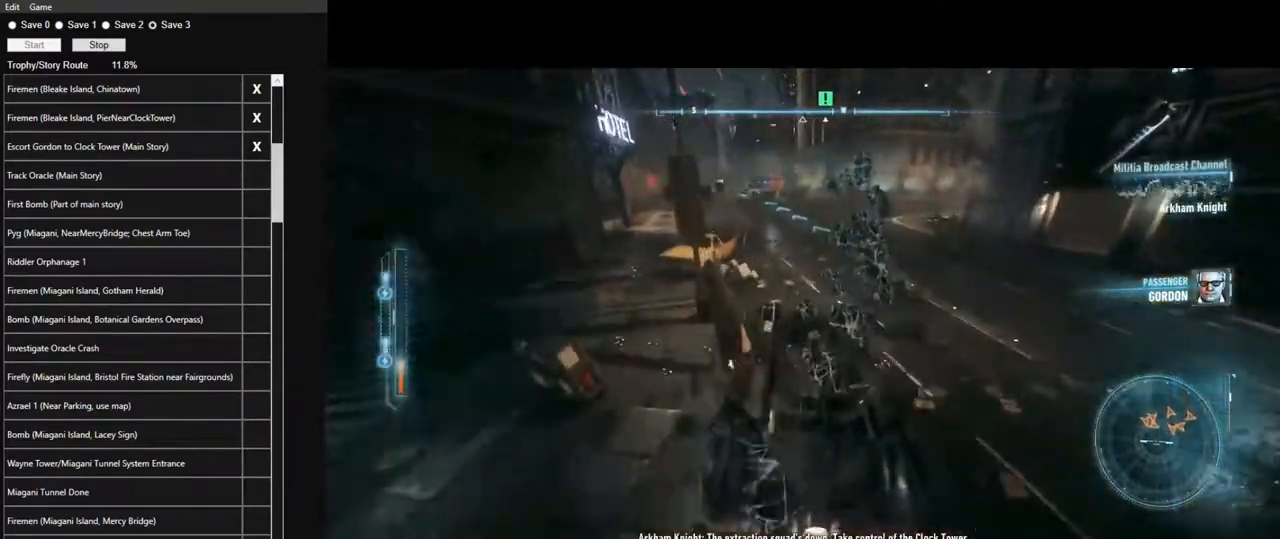
{"keys": ["w"], "mouse": ["right"], "mouse_move": "up-left", "events": [[17, "a", "down"], [17, "mouse_left", "down"], [117, "mouse_left", "up"], [167, "a", "up"], [200, "mouse_left", "down"], [300, "mouse_left", "up"], [484, "mouse_right", "down"]]}
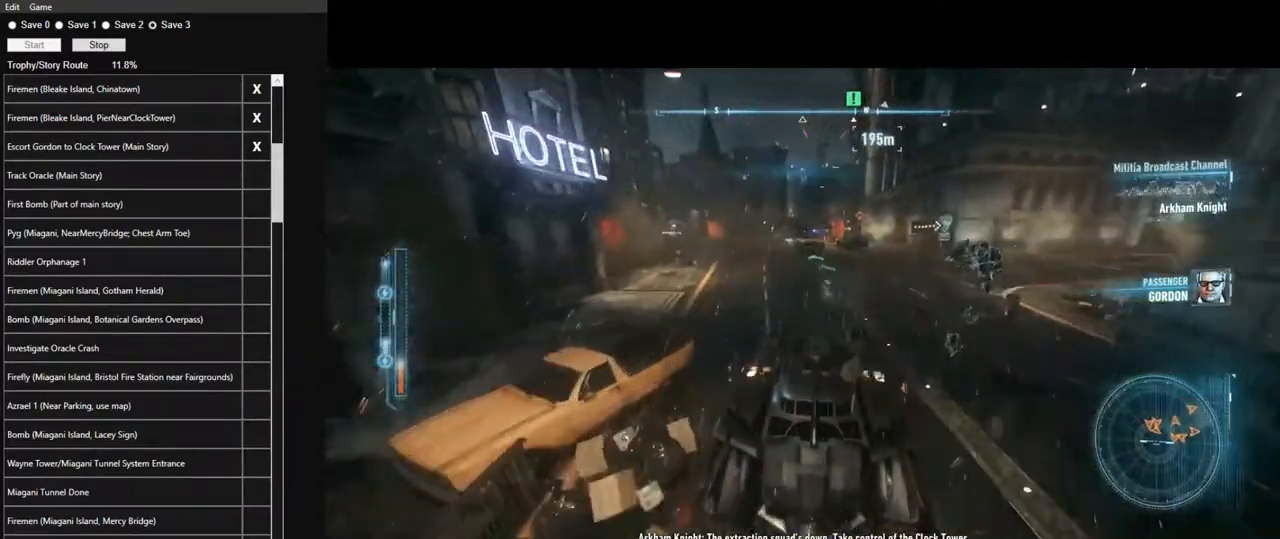
{"keys": ["a", "w"], "mouse": ["right"], "mouse_move": "still", "events": [[367, "mouse_wheel", "down"], [500, "a", "down"], [500, "mouse_wheel", "up"]]}
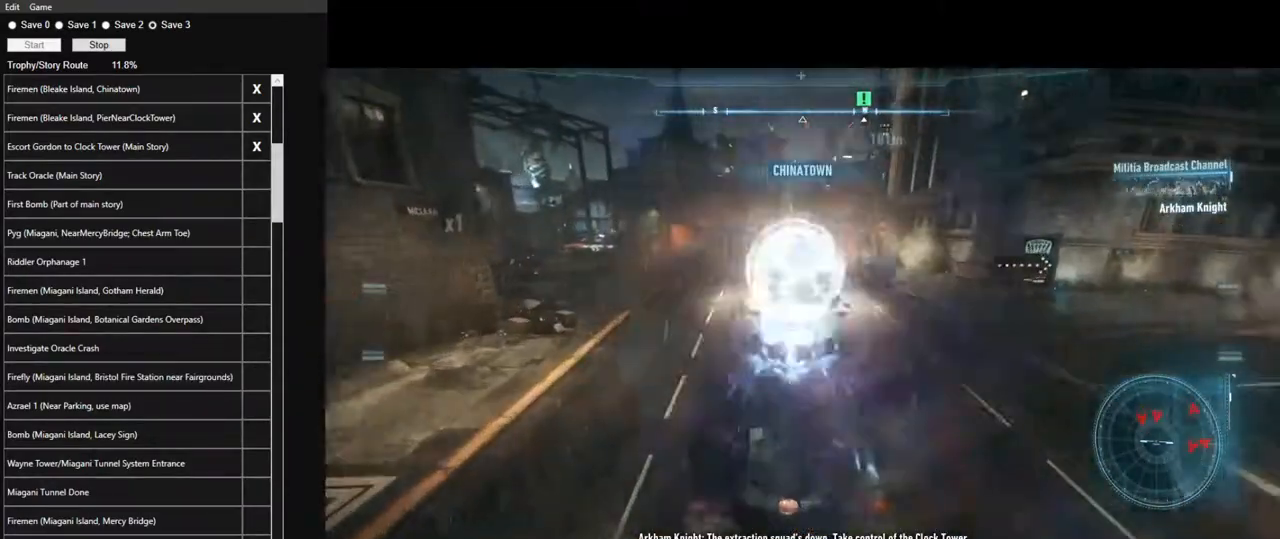
{"keys": ["w"], "mouse": ["right"], "mouse_move": "left", "events": [[100, "a", "up"], [284, "space", "down"], [417, "space", "up"]]}
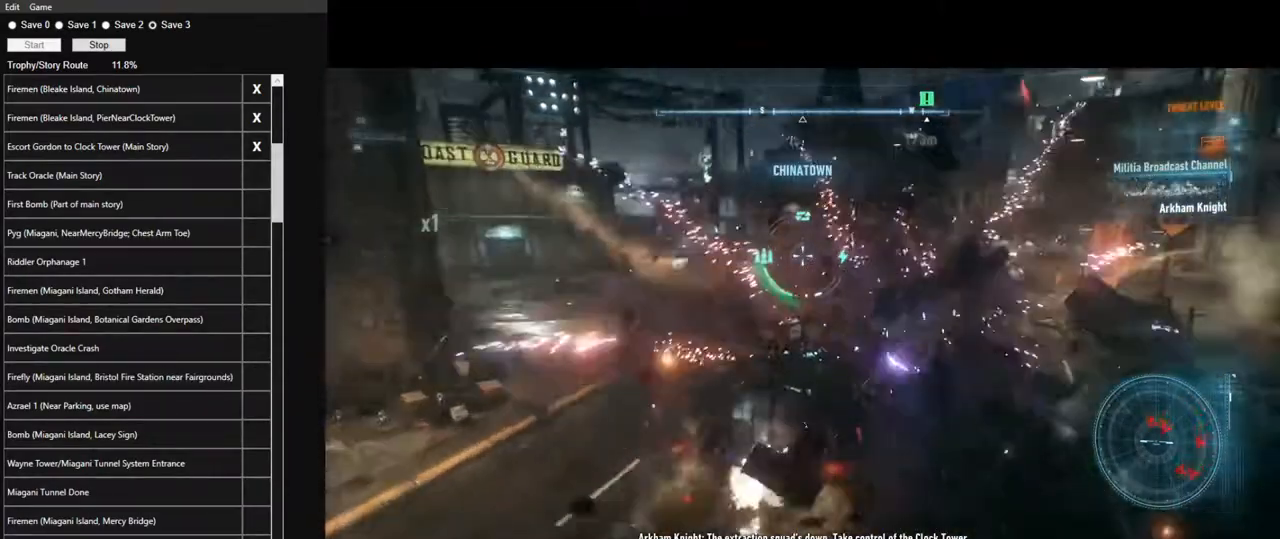
{"keys": ["a", "w"], "mouse": ["right"], "mouse_move": "still", "events": [[17, "a", "down"]]}
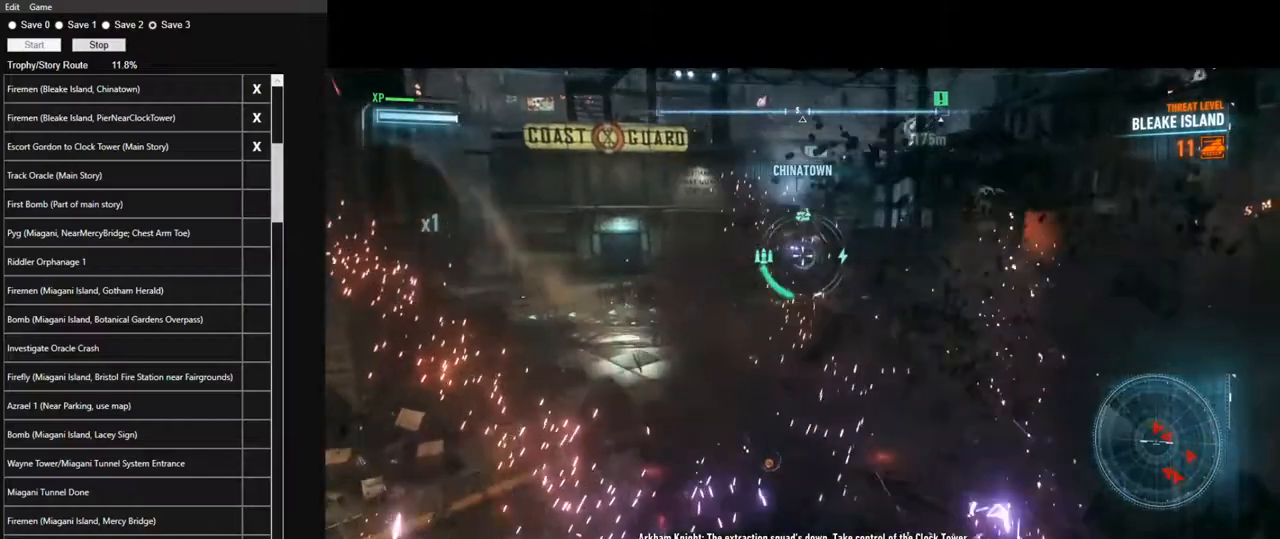
{"keys": ["s"], "mouse": ["left", "right"], "mouse_move": "still", "events": [[34, "a", "up"], [84, "mouse_left", "down"], [184, "mouse_left", "up"], [217, "w", "up"], [267, "mouse_left", "down"], [367, "mouse_left", "up"], [450, "mouse_left", "down"], [500, "s", "down"]]}
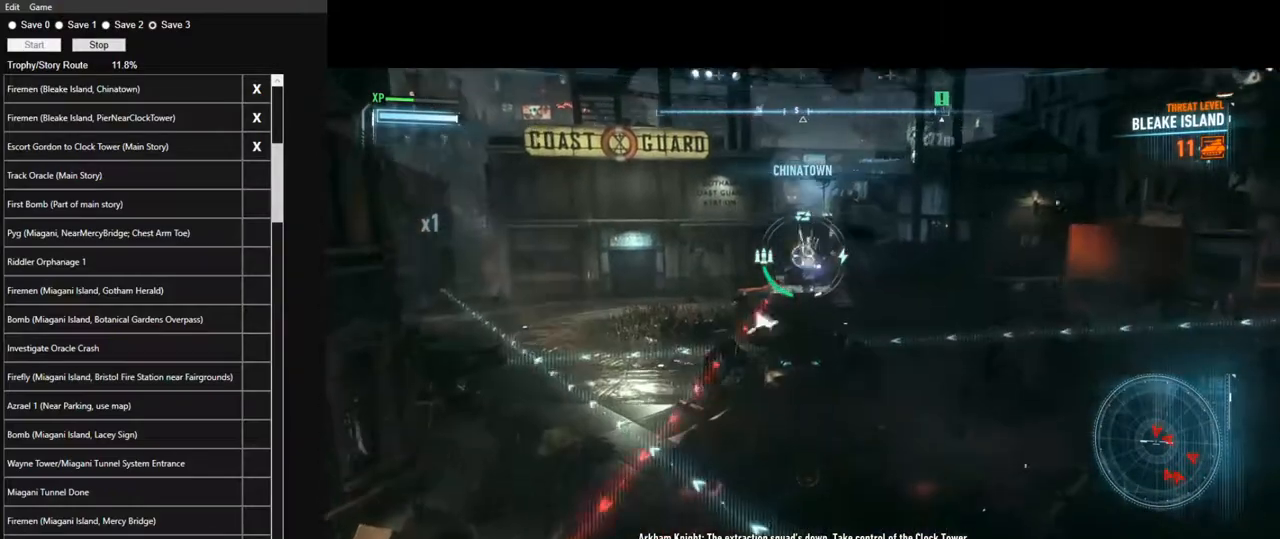
{"keys": [], "mouse": ["right"], "mouse_move": "still", "events": [[100, "mouse_left", "up"], [150, "mouse_left", "down"], [184, "d", "down"], [284, "mouse_left", "up"], [384, "d", "up"], [384, "mouse_left", "down"], [434, "s", "up"], [467, "mouse_left", "up"]]}
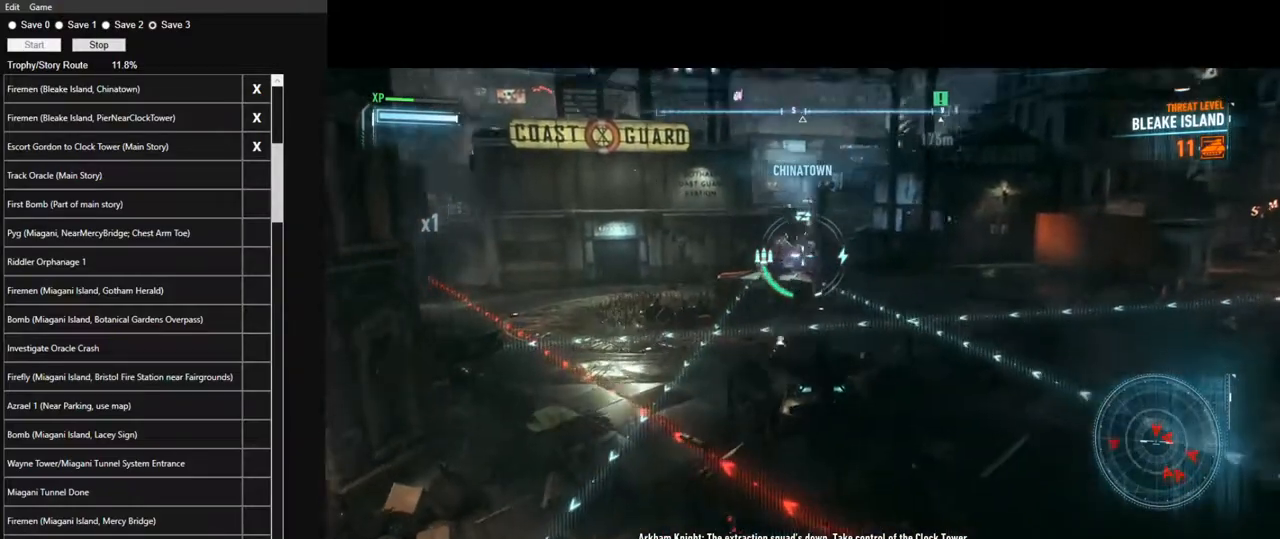
{"keys": [], "mouse": ["right"], "mouse_move": "right", "events": [[17, "d", "down"], [117, "mouse_wheel", "down"], [167, "d", "up"], [200, "mouse_wheel", "up"]]}
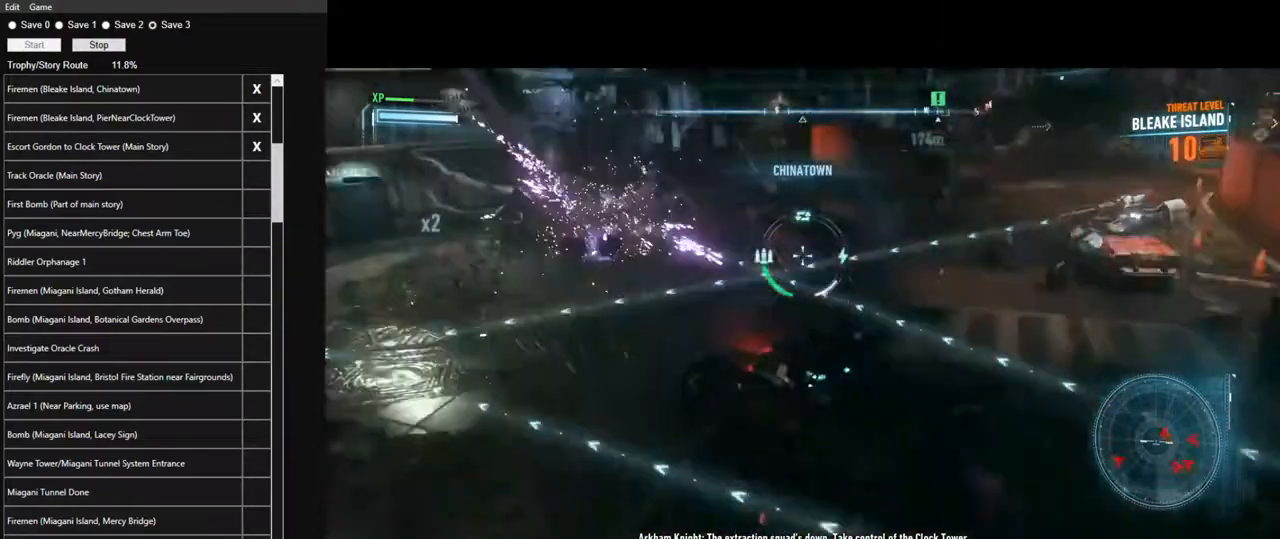
{"keys": [], "mouse": ["right"], "mouse_move": "still", "events": []}
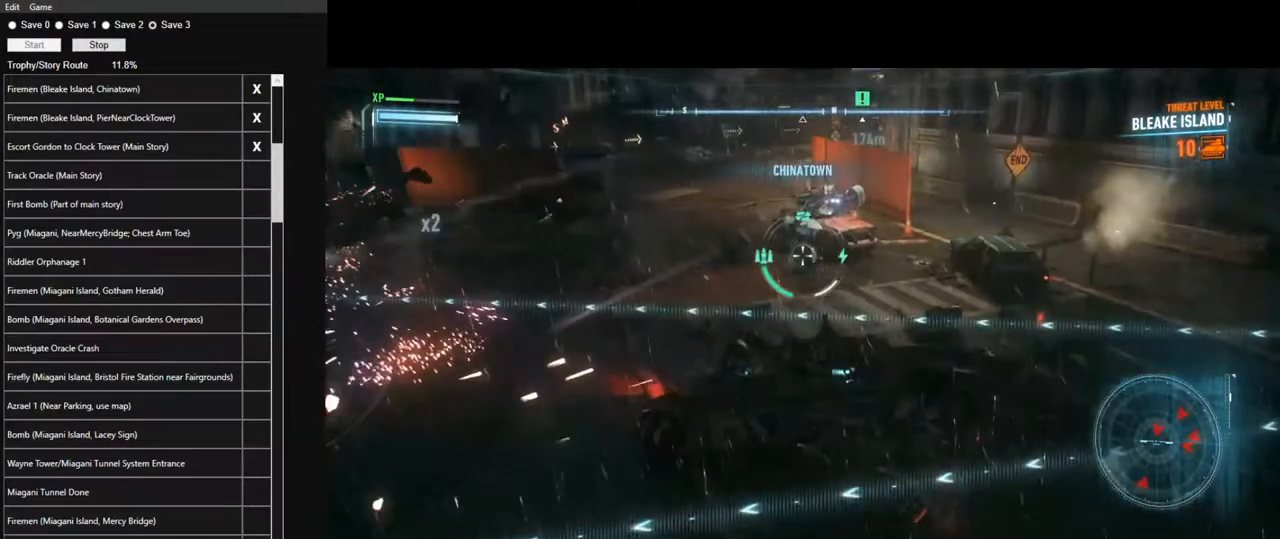
{"keys": [], "mouse": ["left", "right"], "mouse_move": "still", "events": [[384, "mouse_left", "down"]]}
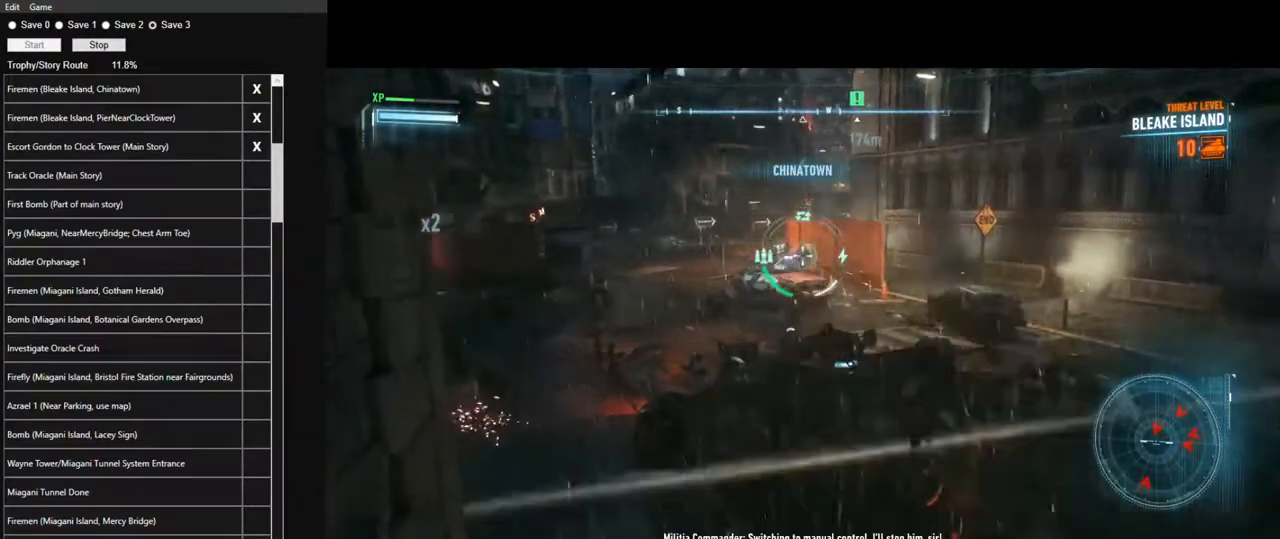
{"keys": [], "mouse": ["right"], "mouse_move": "down-left", "events": [[17, "mouse_left", "up"], [117, "mouse_left", "down"], [250, "mouse_left", "up"]]}
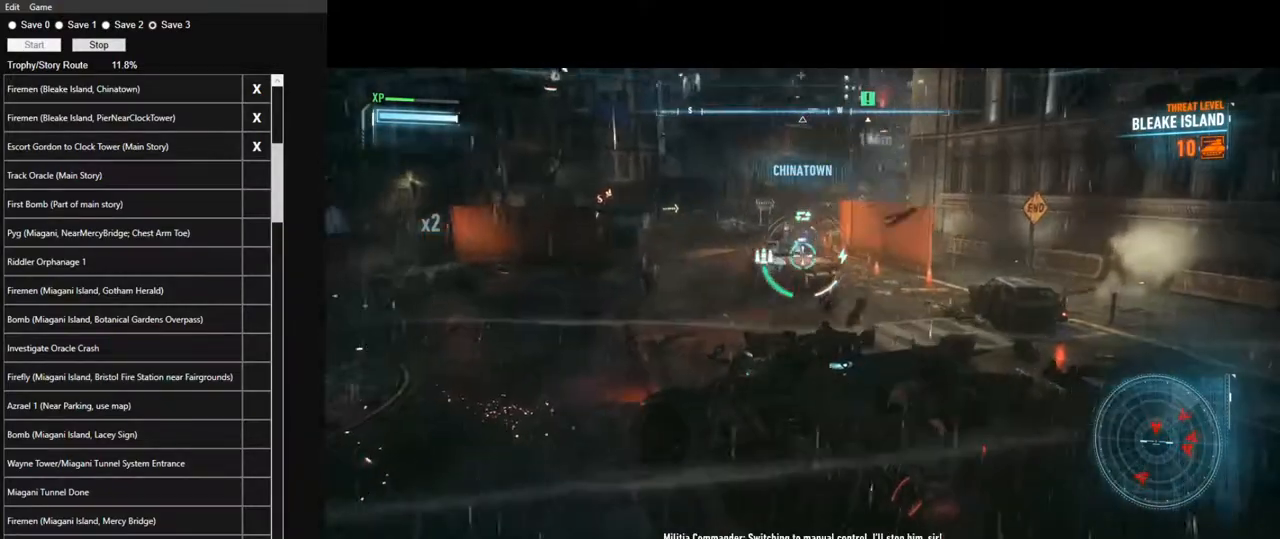
{"keys": ["d", "w"], "mouse": ["right"], "mouse_move": "down", "events": [[84, "mouse_wheel", "down"], [167, "mouse_wheel", "up"], [217, "d", "down"], [417, "w", "down"]]}
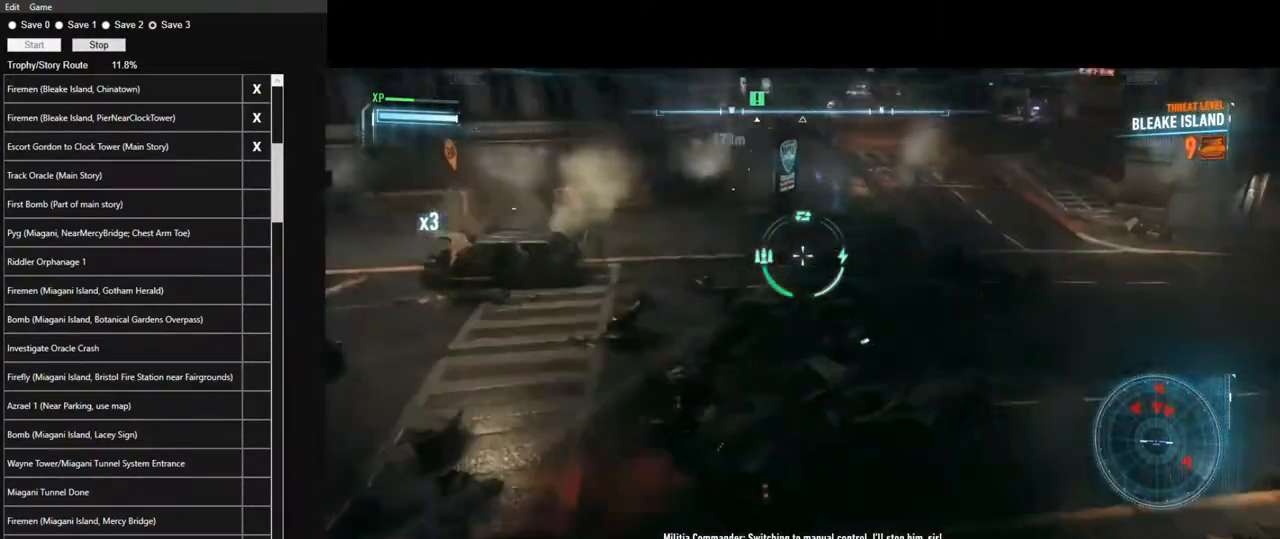
{"keys": ["d", "w"], "mouse": ["right"], "mouse_move": "still", "events": [[200, "space", "down"], [284, "d", "up"], [334, "space", "up"], [434, "d", "down"]]}
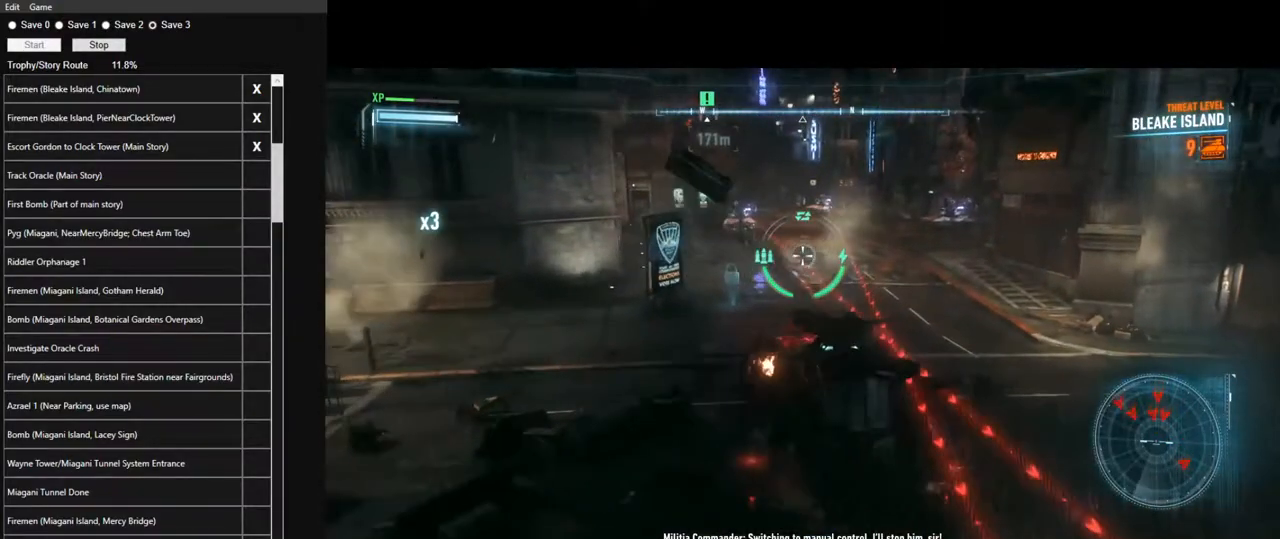
{"keys": ["a"], "mouse": ["right"], "mouse_move": "still", "events": [[67, "d", "up"], [250, "a", "down"], [484, "w", "up"]]}
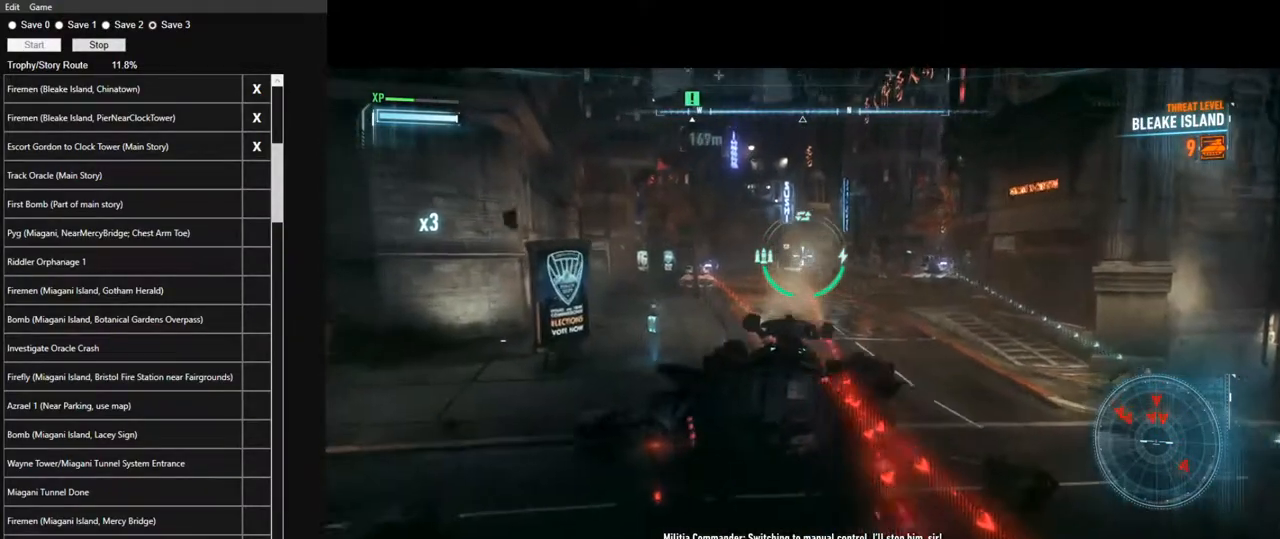
{"keys": [], "mouse": ["right"], "mouse_move": "still", "events": [[184, "mouse_wheel", "down"], [267, "a", "up"], [317, "mouse_wheel", "up"]]}
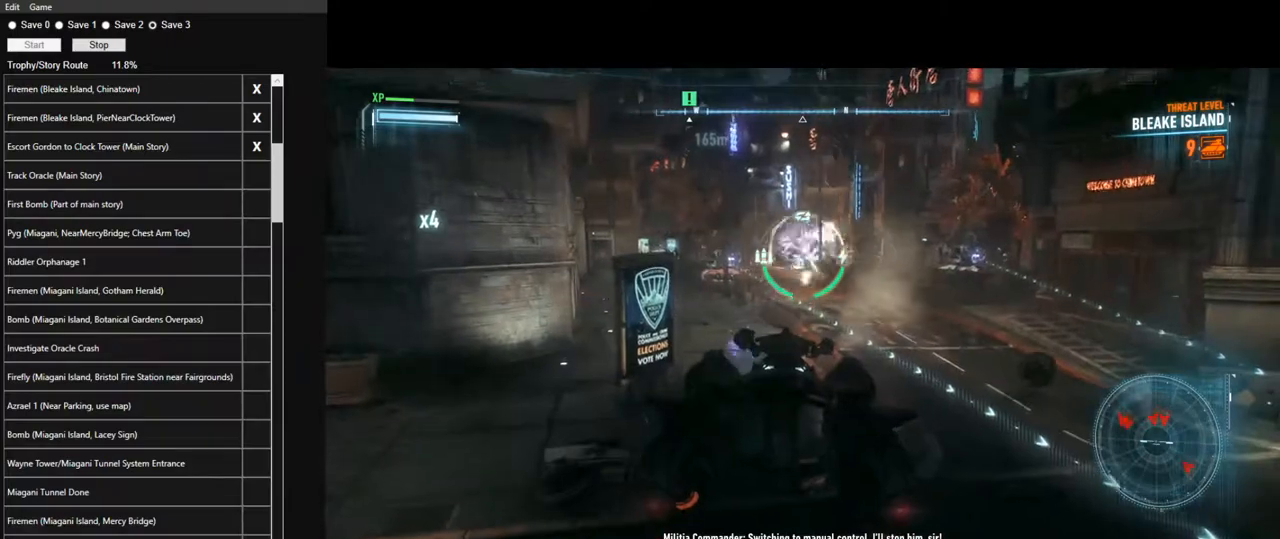
{"keys": [], "mouse": ["right"], "mouse_move": "left", "events": []}
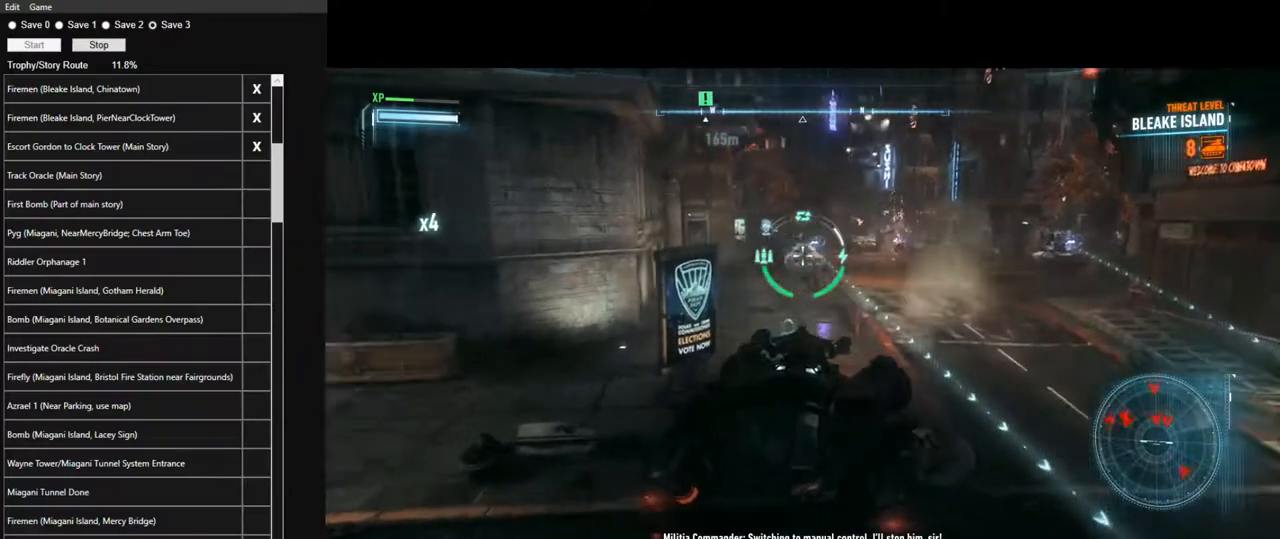
{"keys": [], "mouse": ["left", "right"], "mouse_move": "still", "events": [[67, "mouse_left", "down"], [167, "mouse_left", "up"], [300, "mouse_left", "down"], [400, "mouse_left", "up"], [484, "mouse_left", "down"]]}
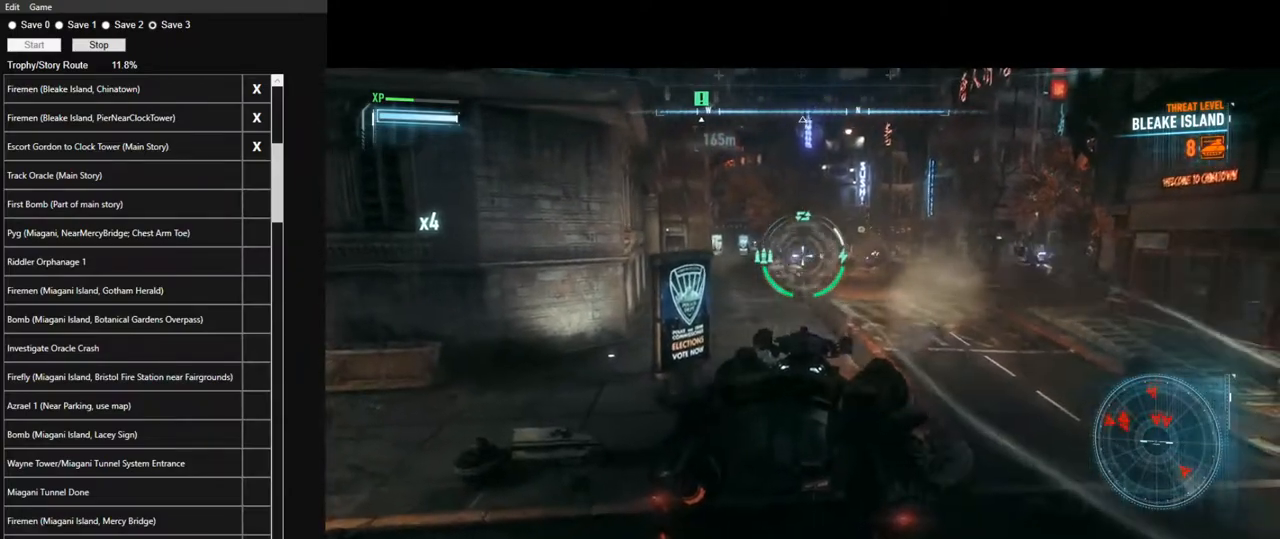
{"keys": [], "mouse": ["left", "right"], "mouse_move": "still", "events": [[134, "mouse_left", "up"], [217, "mouse_left", "down"], [317, "mouse_left", "up"], [417, "mouse_left", "down"]]}
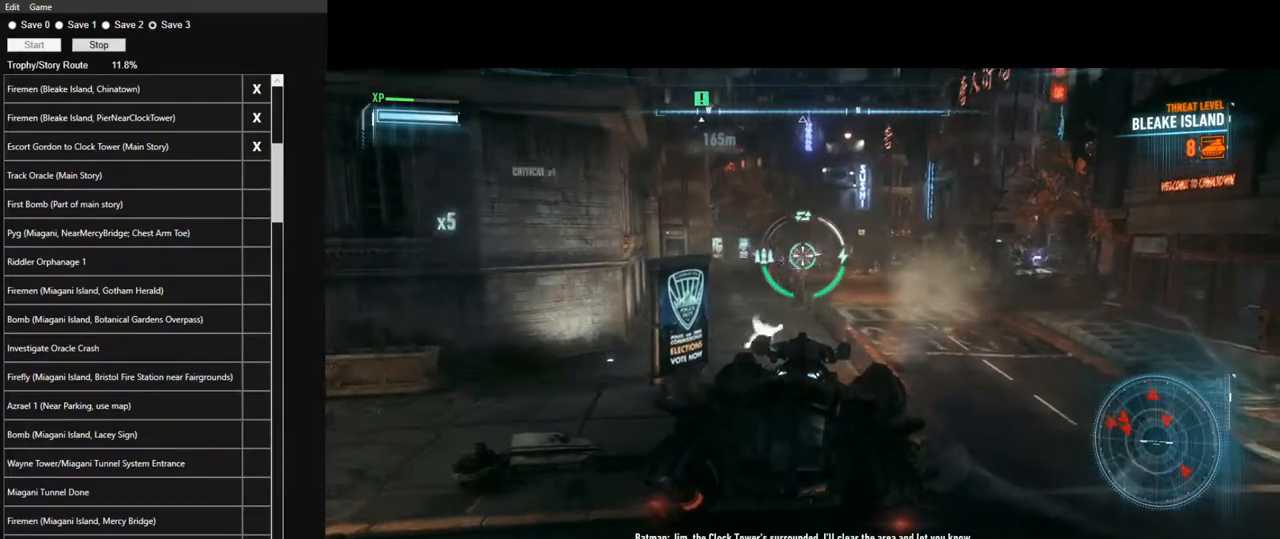
{"keys": ["s"], "mouse": ["right"], "mouse_move": "down", "events": [[50, "mouse_left", "up"], [150, "mouse_left", "down"], [234, "mouse_left", "up"], [334, "s", "down"]]}
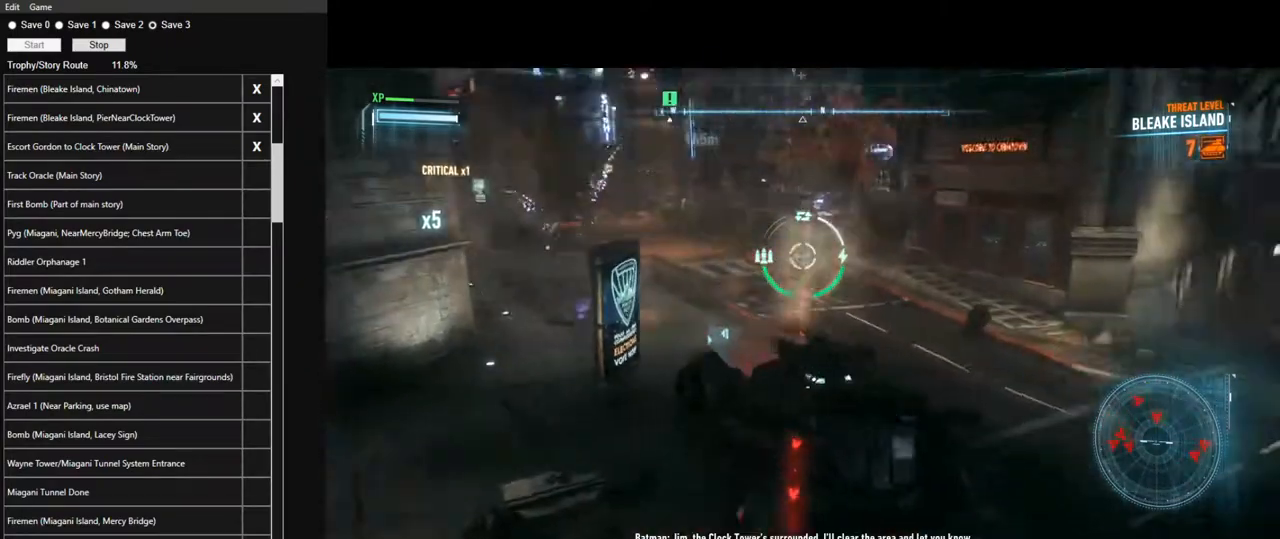
{"keys": ["d"], "mouse": ["right"], "mouse_move": "still", "events": [[17, "d", "down"], [167, "s", "up"]]}
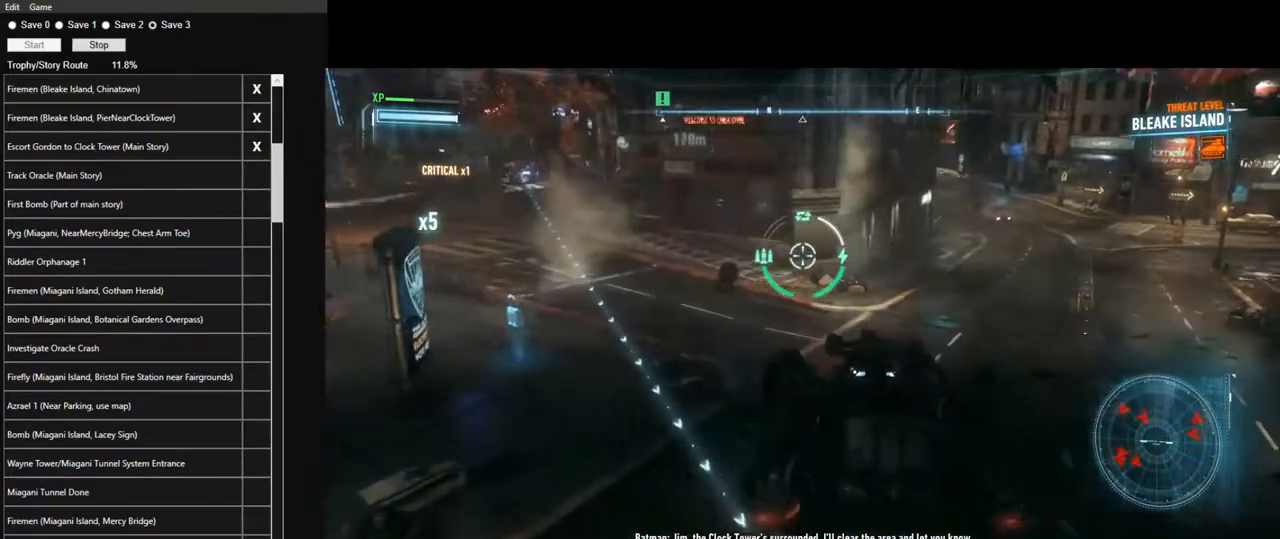
{"keys": [], "mouse": ["right"], "mouse_move": "still", "events": [[84, "d", "up"]]}
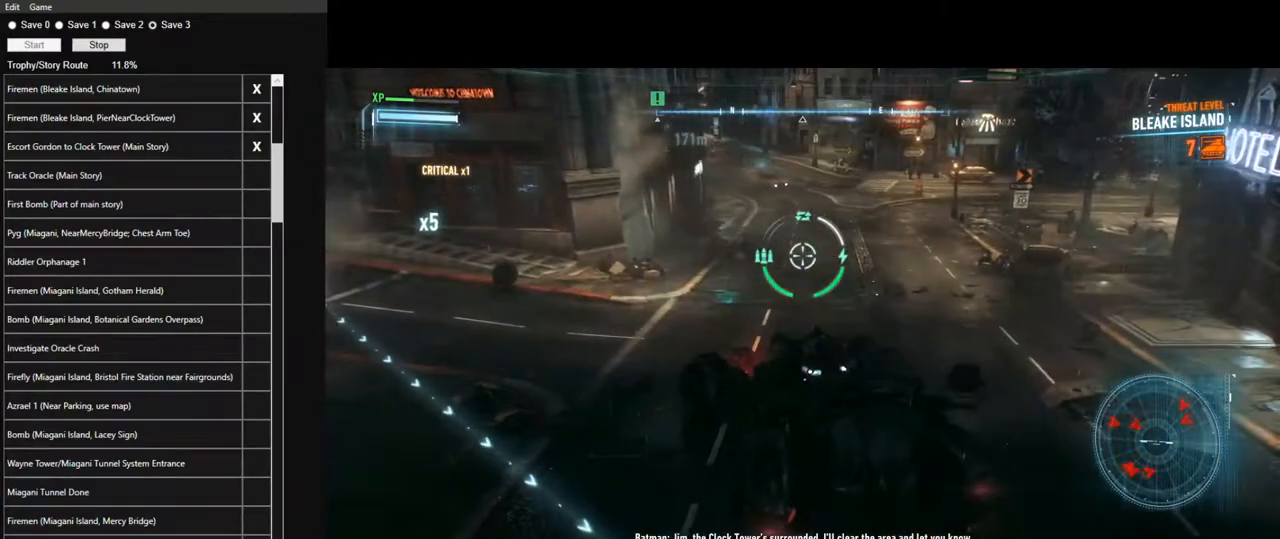
{"keys": ["w"], "mouse": ["right"], "mouse_move": "left", "events": [[384, "w", "down"]]}
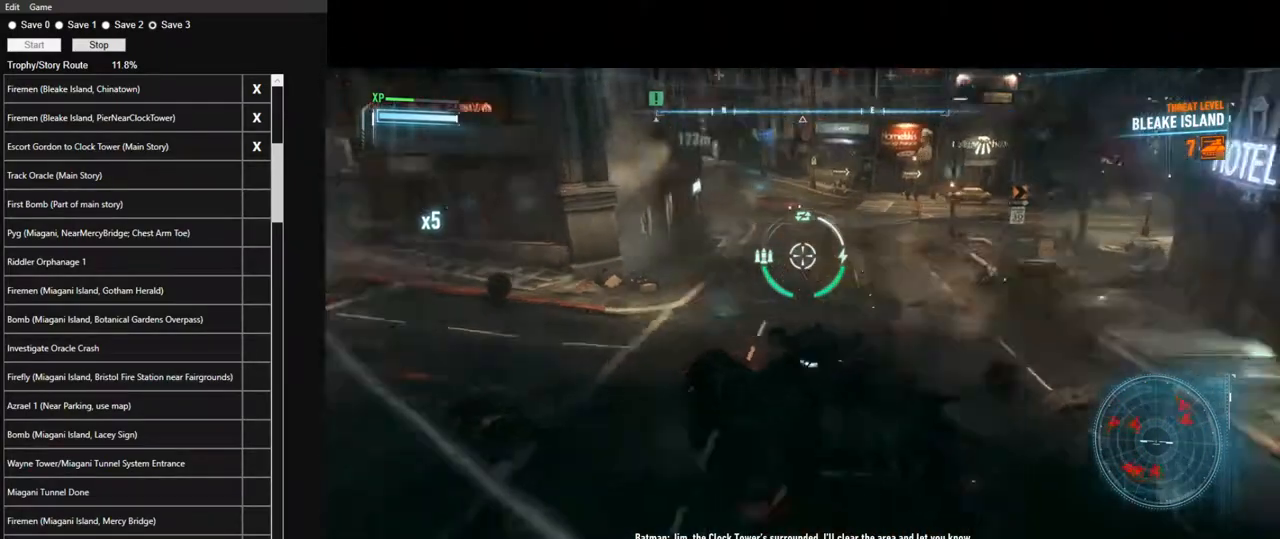
{"keys": [], "mouse": ["right"], "mouse_move": "left", "events": [[200, "w", "up"]]}